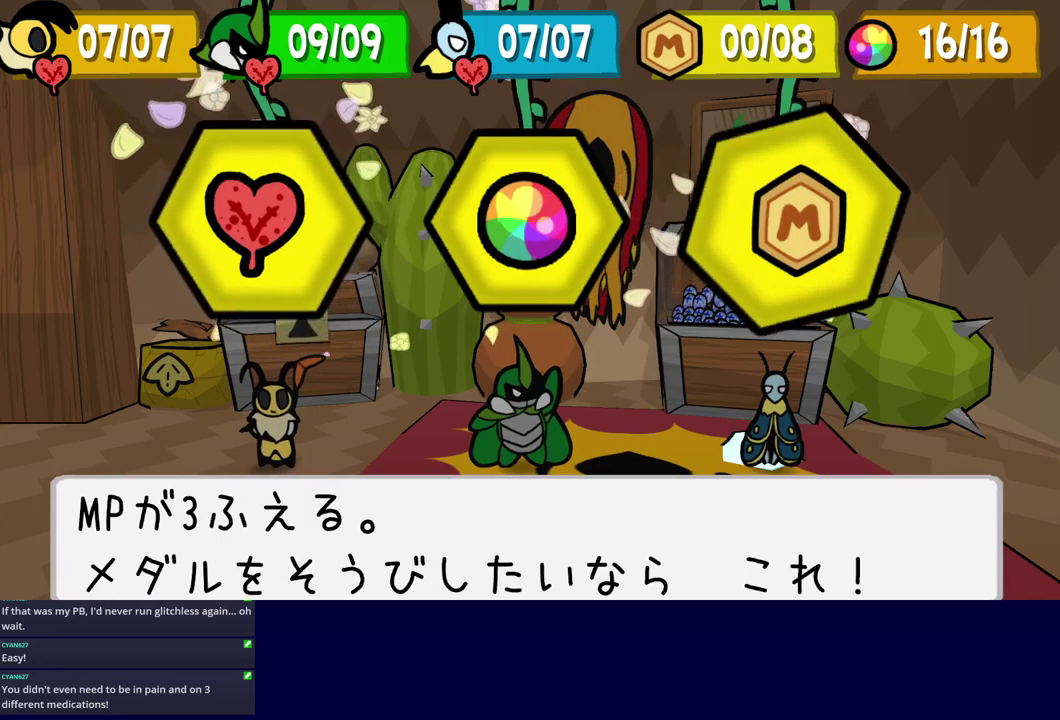
Gameplay with a controller (Nintendo layout); each line is a JSON object with the inputs held at the frame after it. "events" lists button and stick changes between this image and that frame as [ms after this image, input, new state], when the widget could be followed in between. Not read: A B L1 L3 R1 R3.
{"buttons": ["C_RIGHT"], "left_stick": "center", "events": [[300, "C_DOWN", "down"], [350, "C_DOWN", "up"], [500, "C_RIGHT", "down"]]}
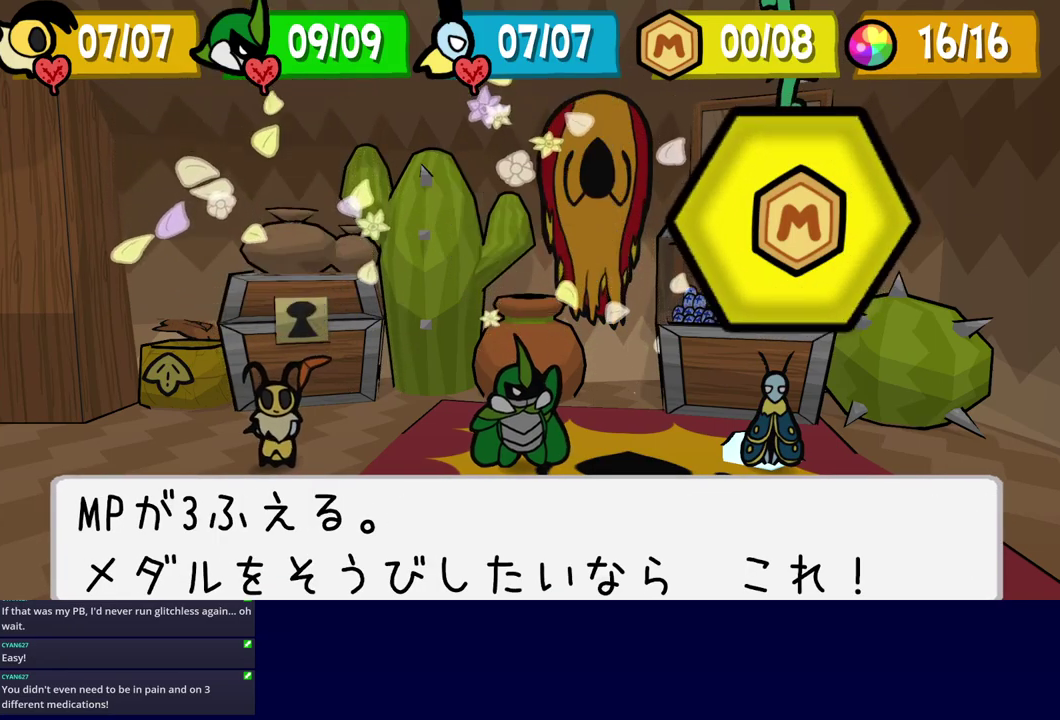
{"buttons": ["C_RIGHT"], "left_stick": "center", "events": []}
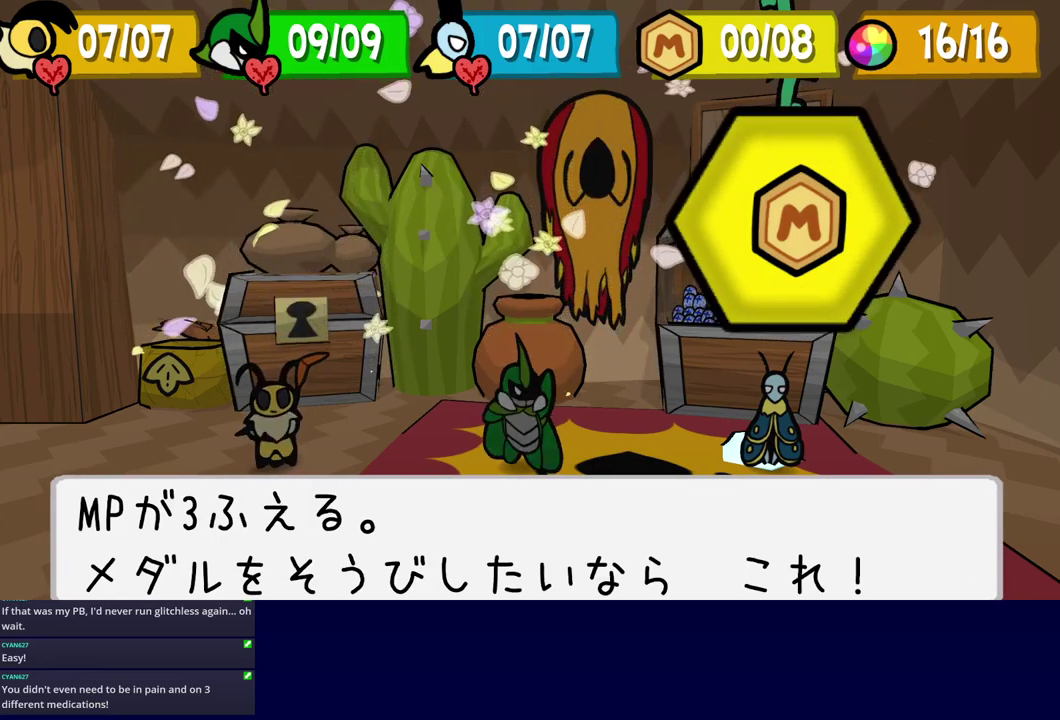
{"buttons": ["C_RIGHT"], "left_stick": "center", "events": []}
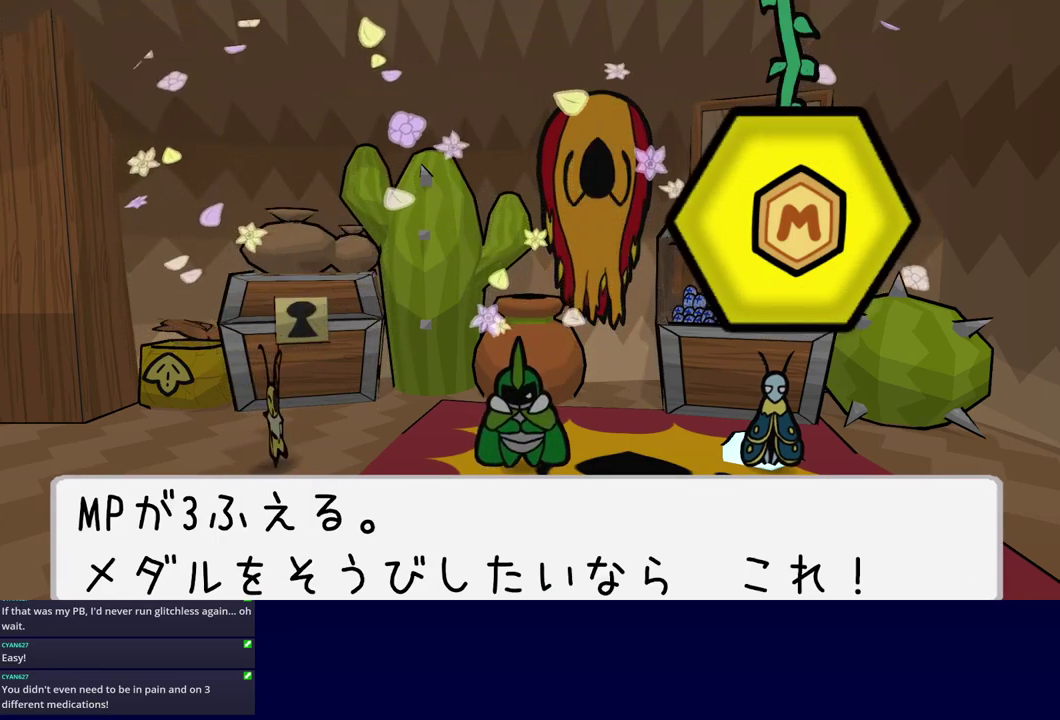
{"buttons": ["C_RIGHT"], "left_stick": "center", "events": []}
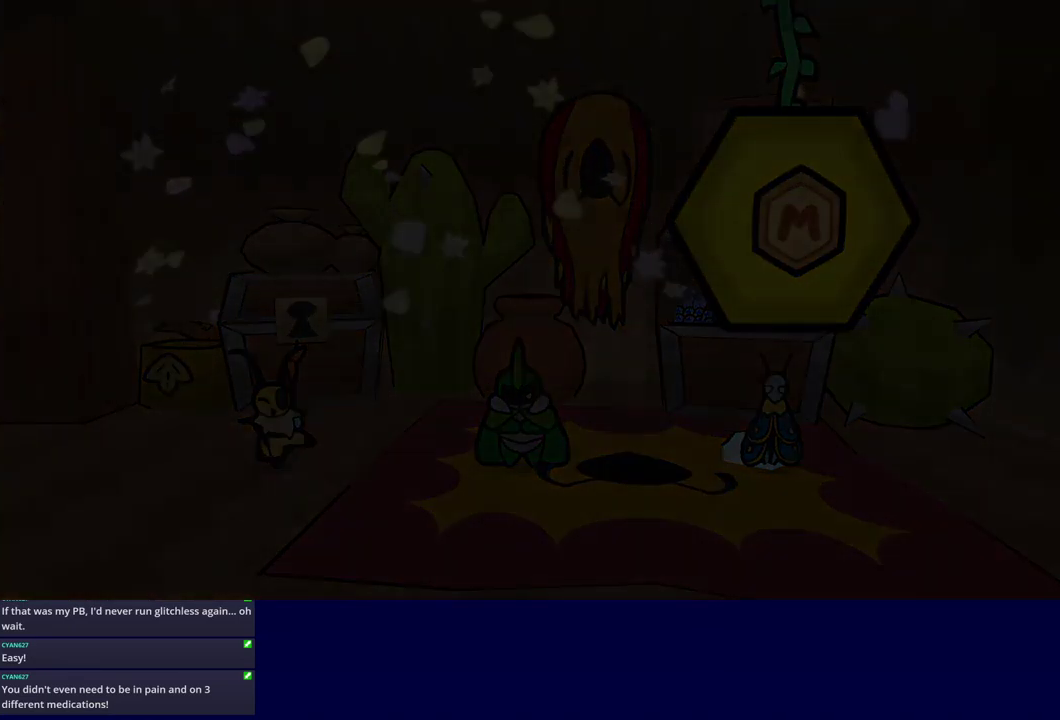
{"buttons": ["C_RIGHT"], "left_stick": "center", "events": []}
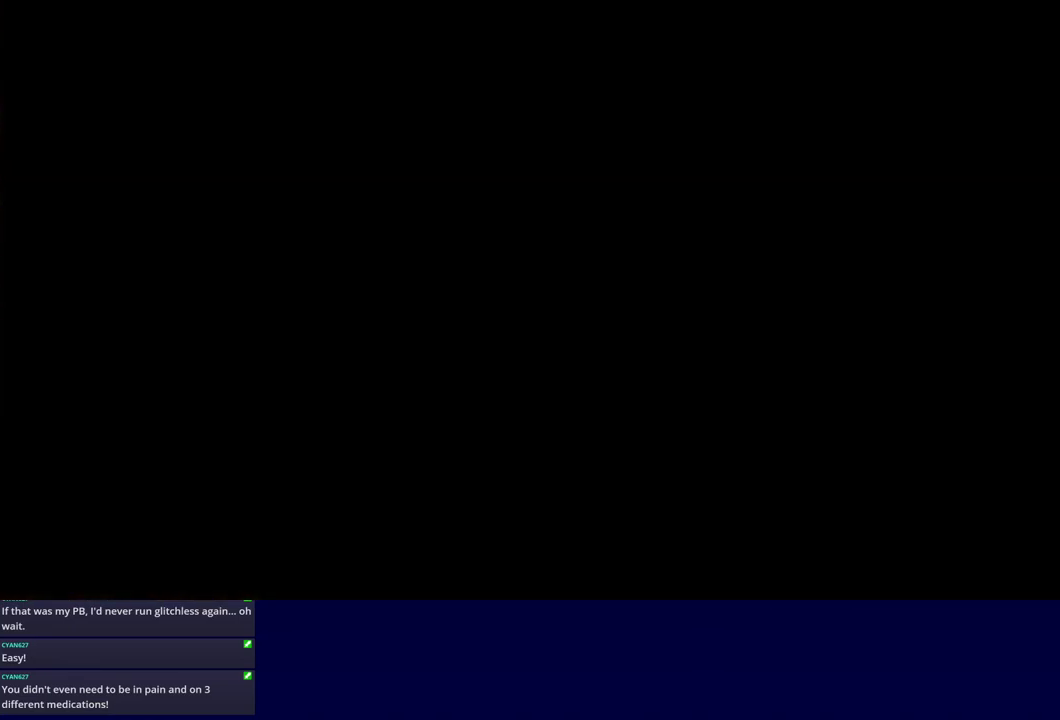
{"buttons": ["C_RIGHT"], "left_stick": "center", "events": []}
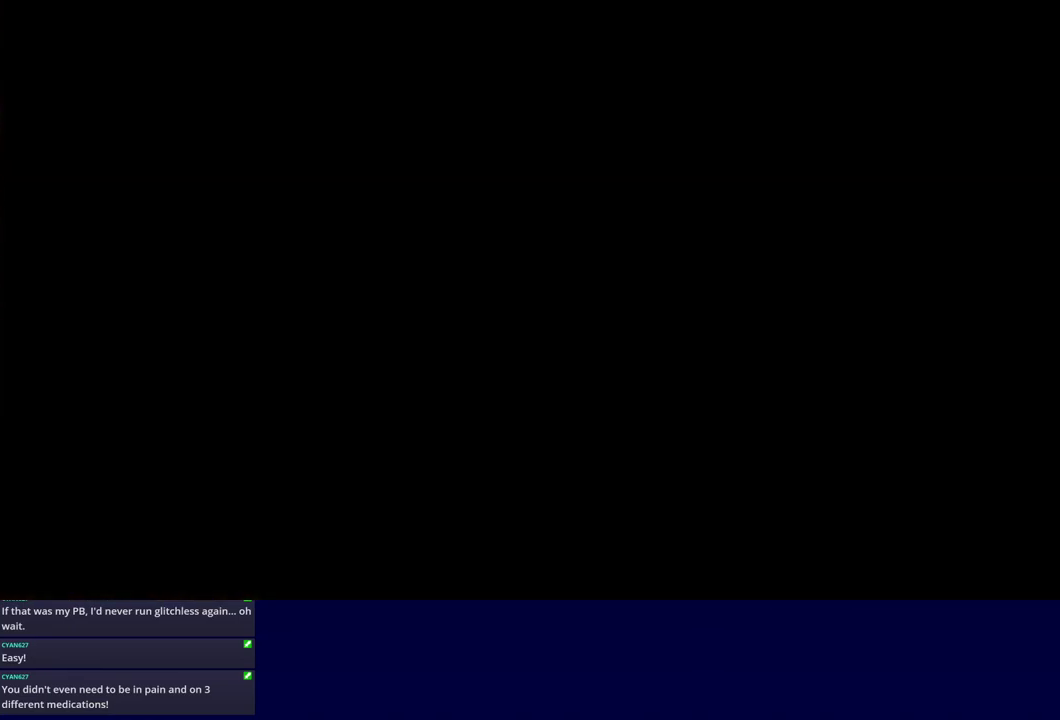
{"buttons": ["C_RIGHT"], "left_stick": "center", "events": []}
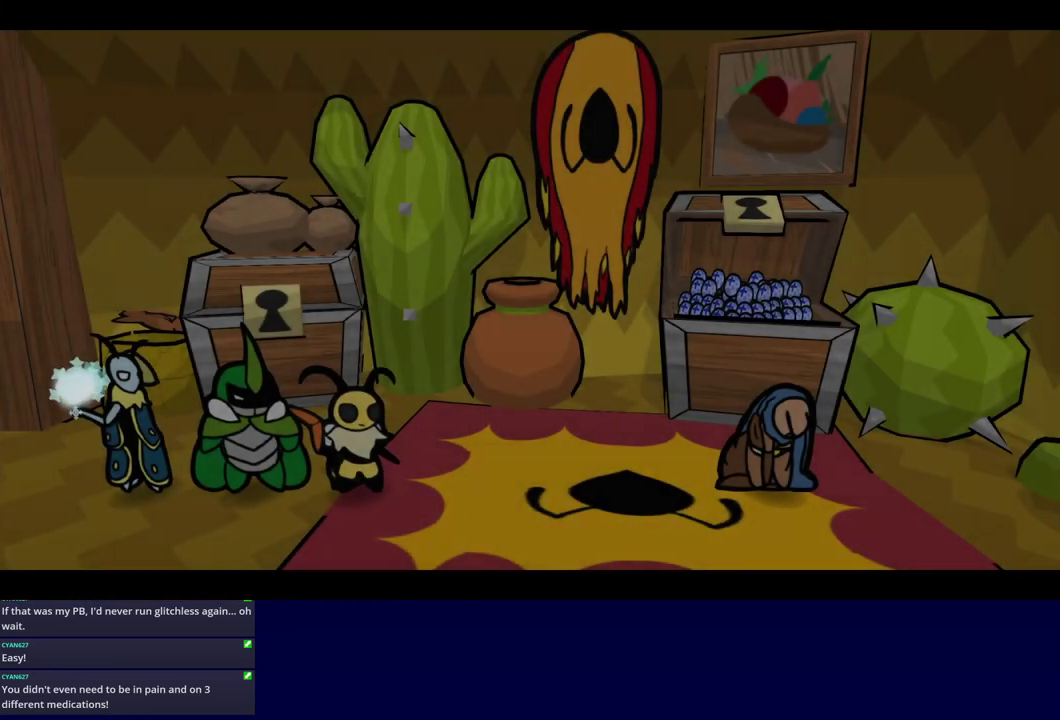
{"buttons": ["C_RIGHT"], "left_stick": "center", "events": []}
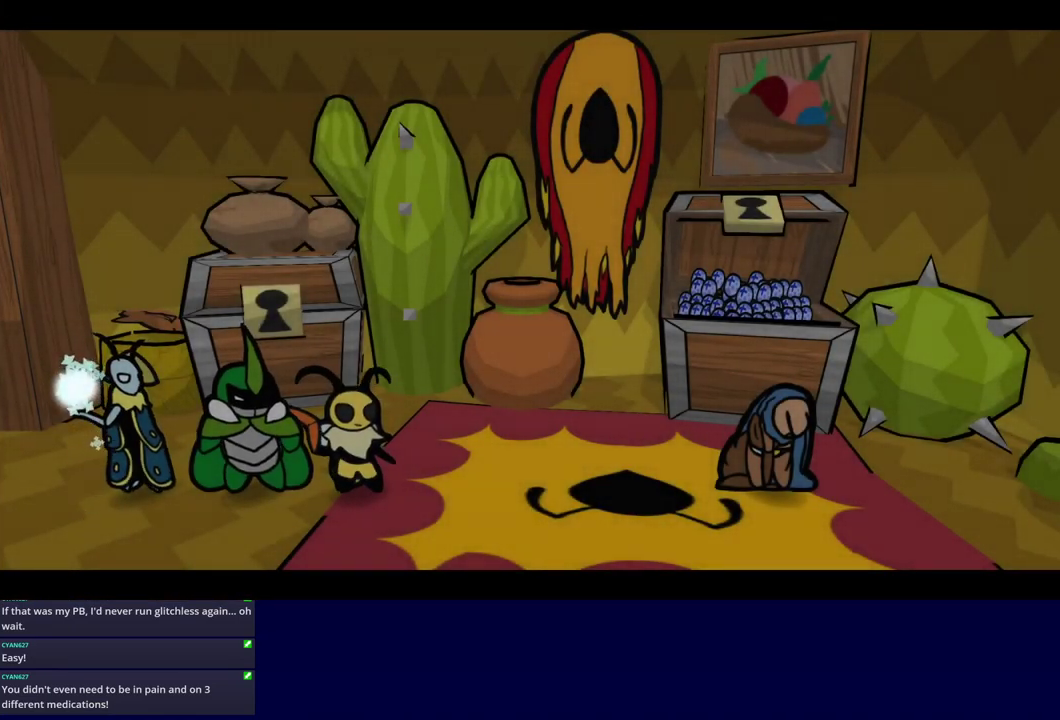
{"buttons": ["C_RIGHT"], "left_stick": "center", "events": []}
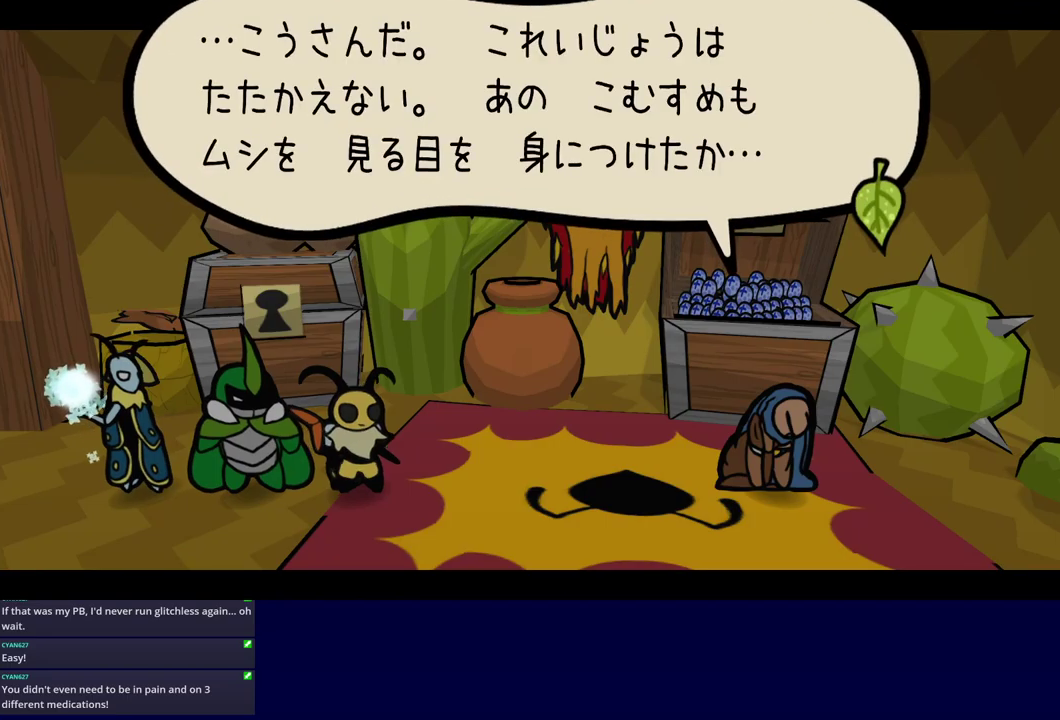
{"buttons": ["C_RIGHT"], "left_stick": "center", "events": []}
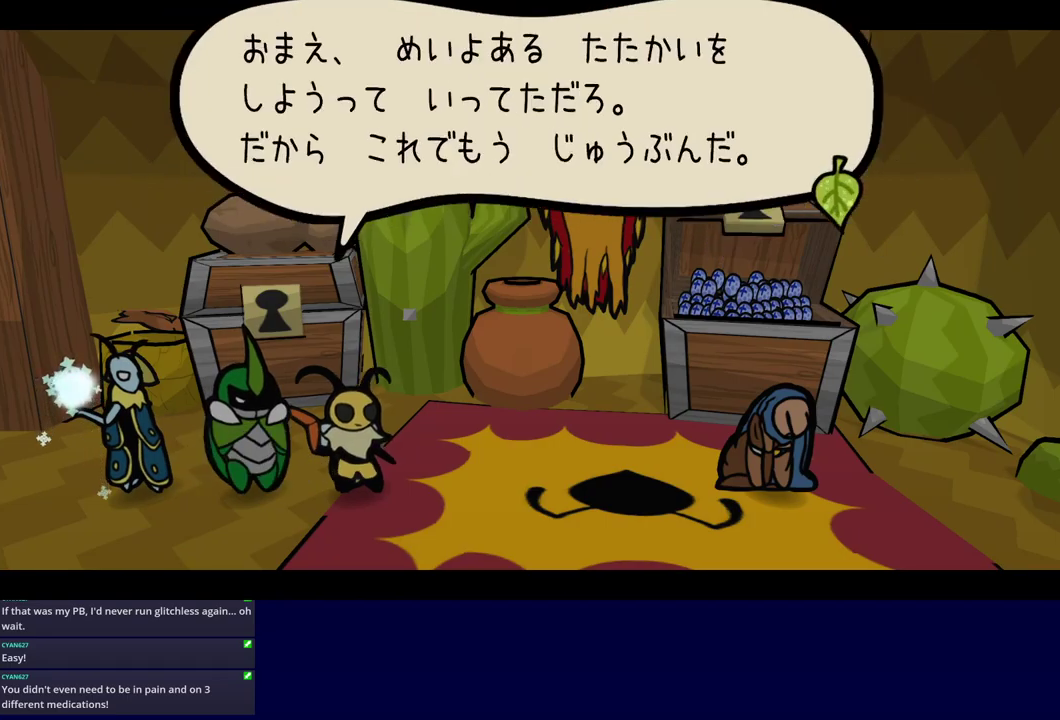
{"buttons": ["C_RIGHT"], "left_stick": "center", "events": []}
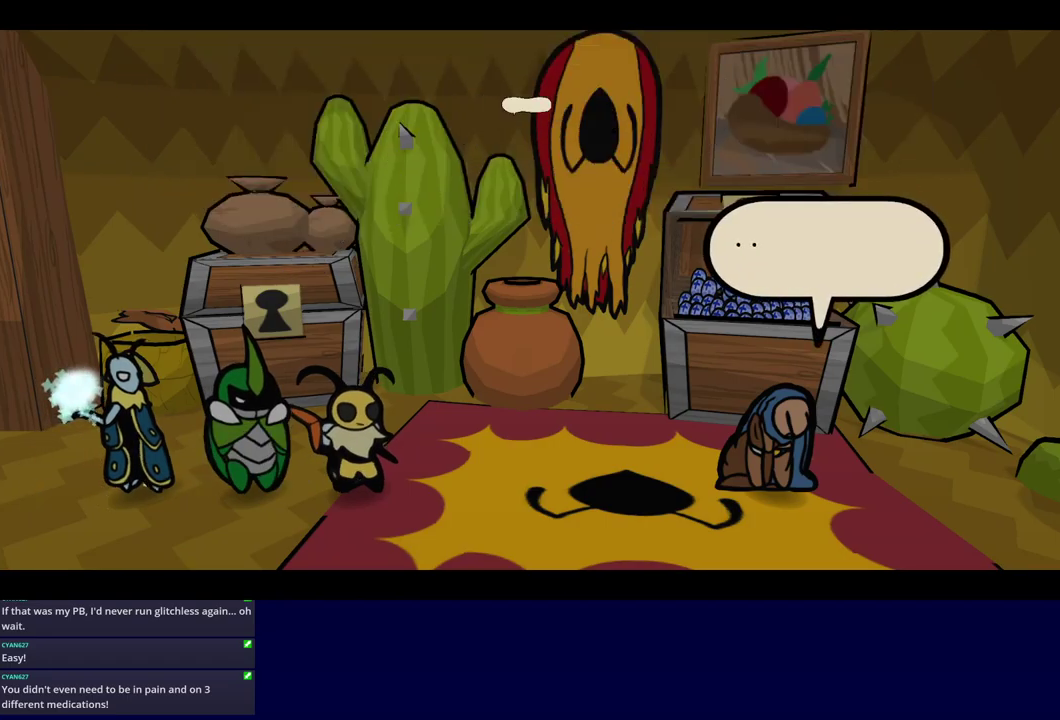
{"buttons": ["C_RIGHT"], "left_stick": "center", "events": []}
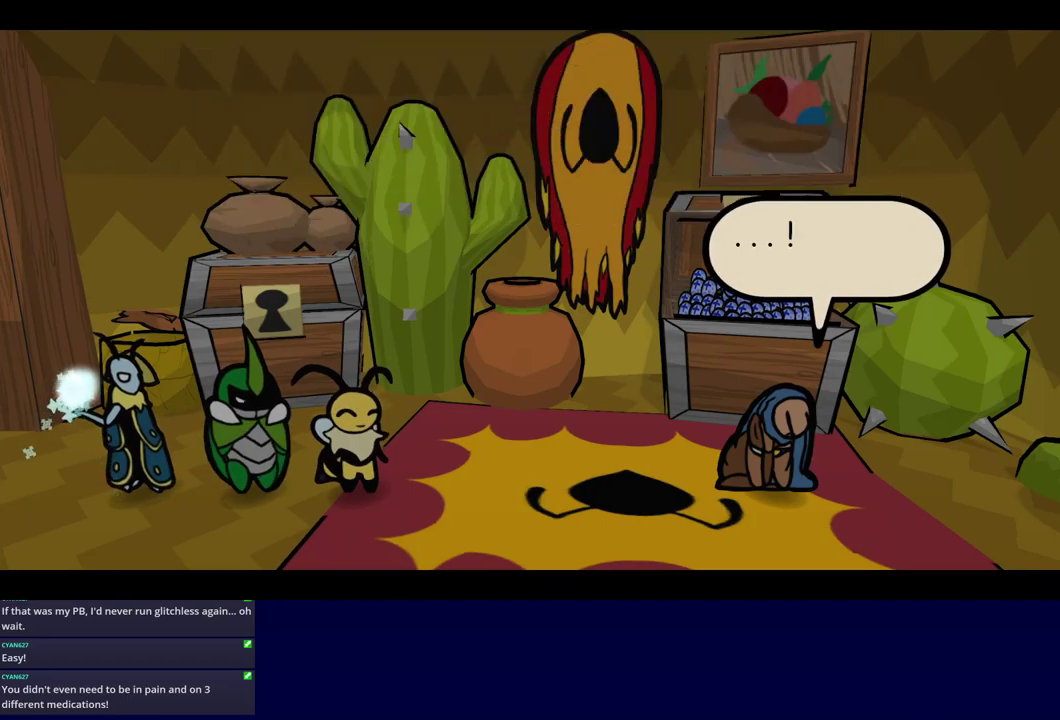
{"buttons": ["C_RIGHT"], "left_stick": "center", "events": []}
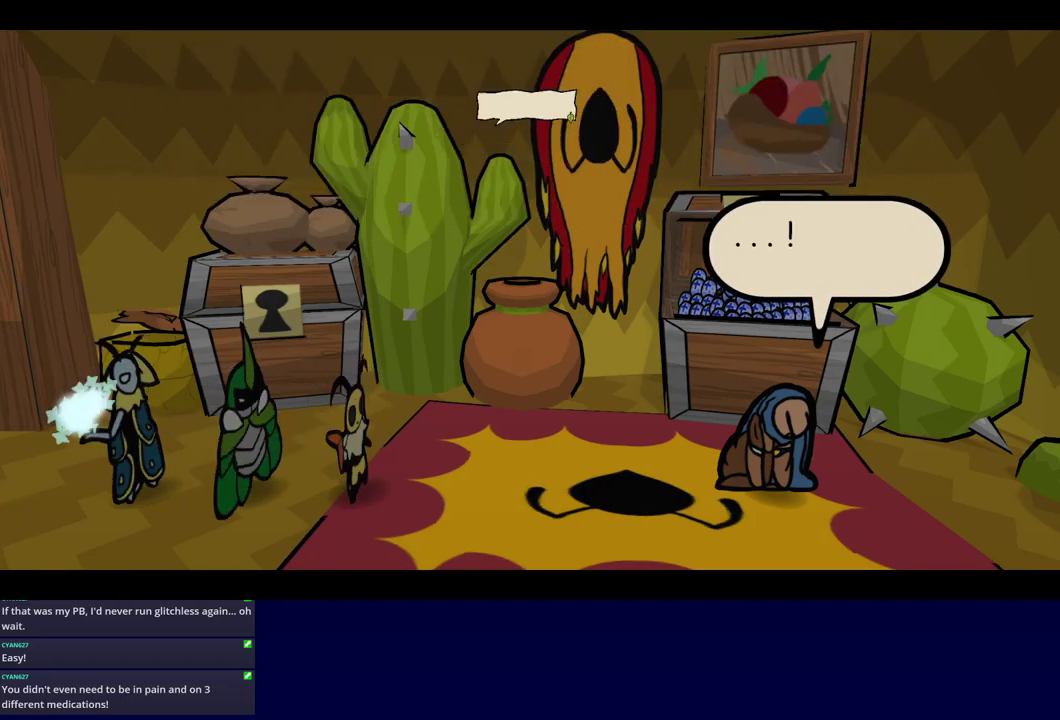
{"buttons": ["C_RIGHT"], "left_stick": "center", "events": []}
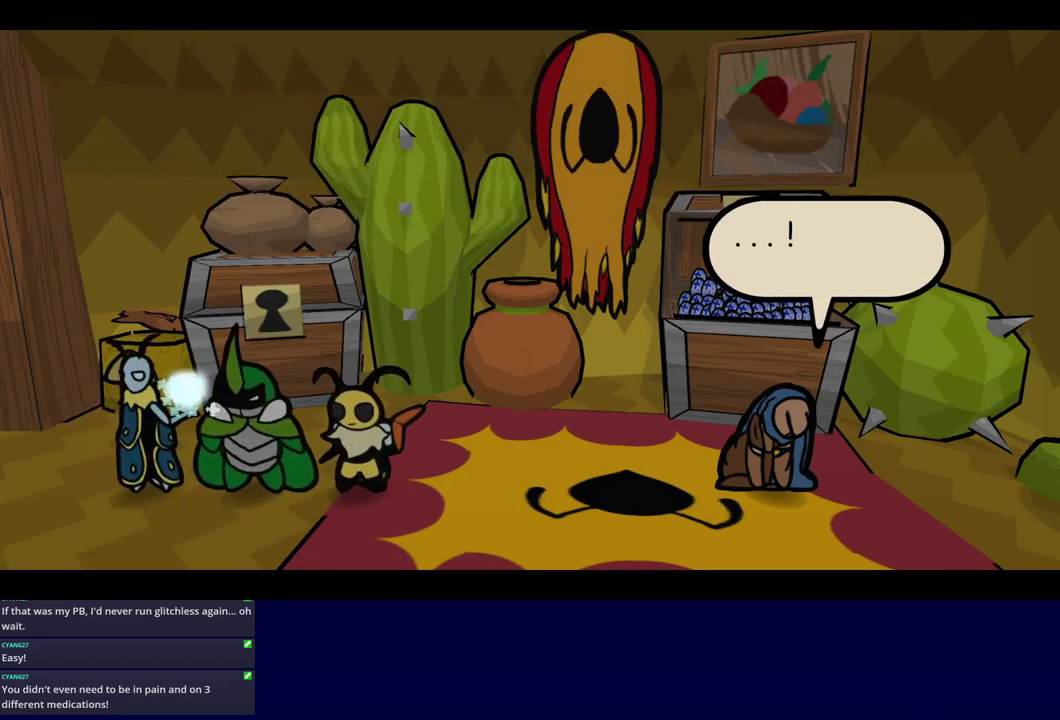
{"buttons": ["C_RIGHT"], "left_stick": "center", "events": []}
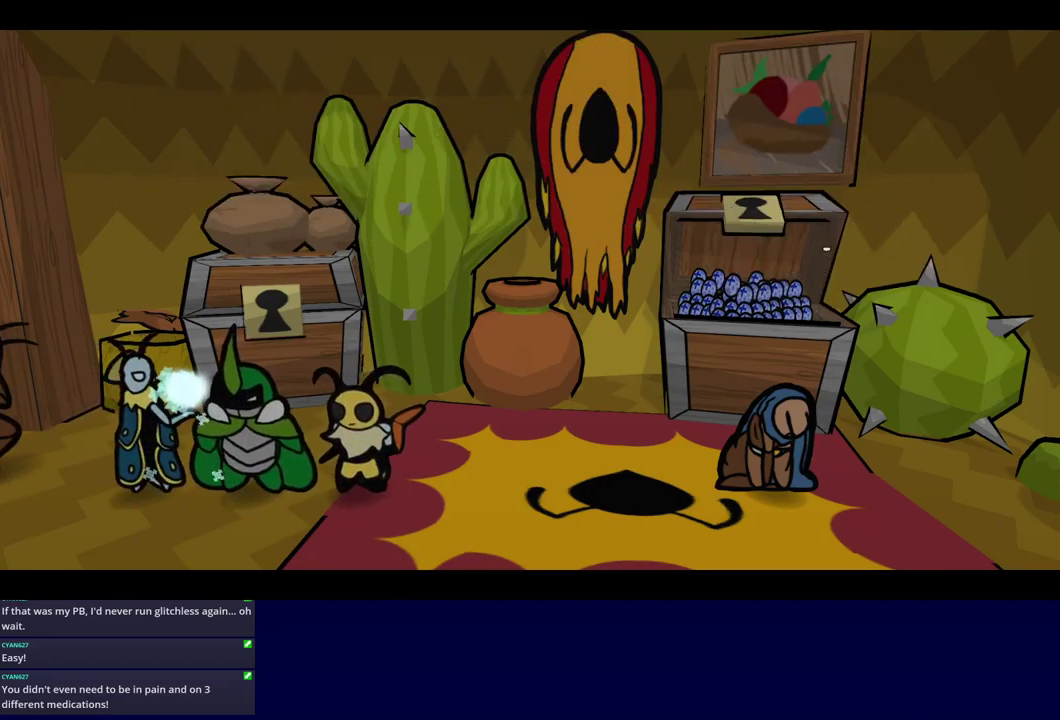
{"buttons": ["C_RIGHT"], "left_stick": "center", "events": []}
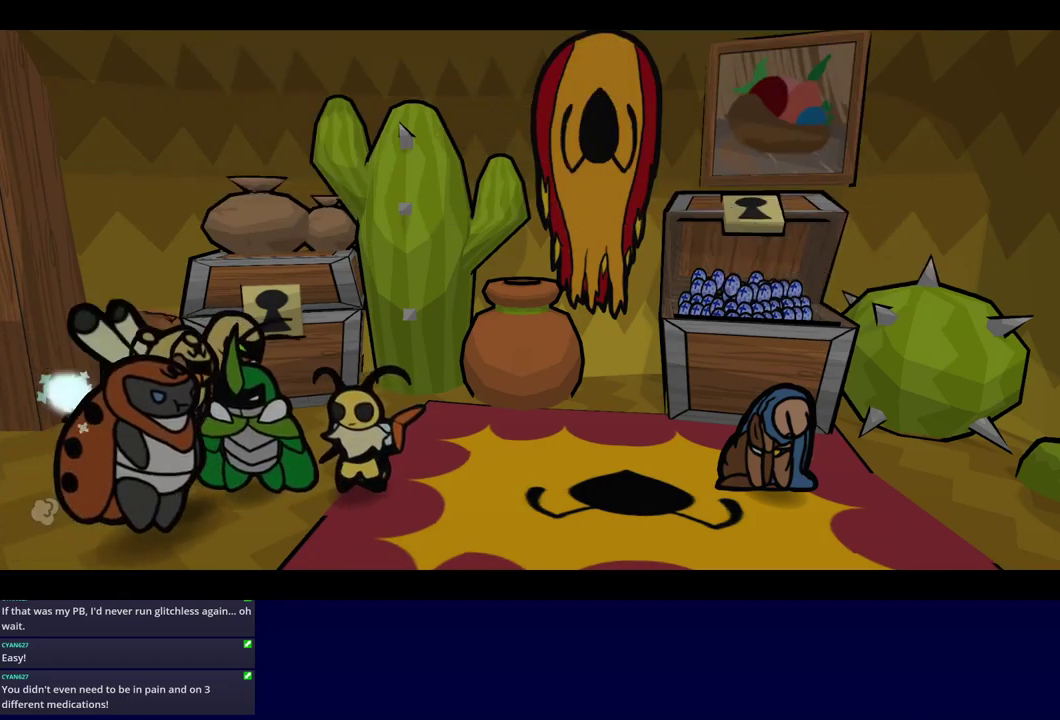
{"buttons": ["C_RIGHT"], "left_stick": "center", "events": []}
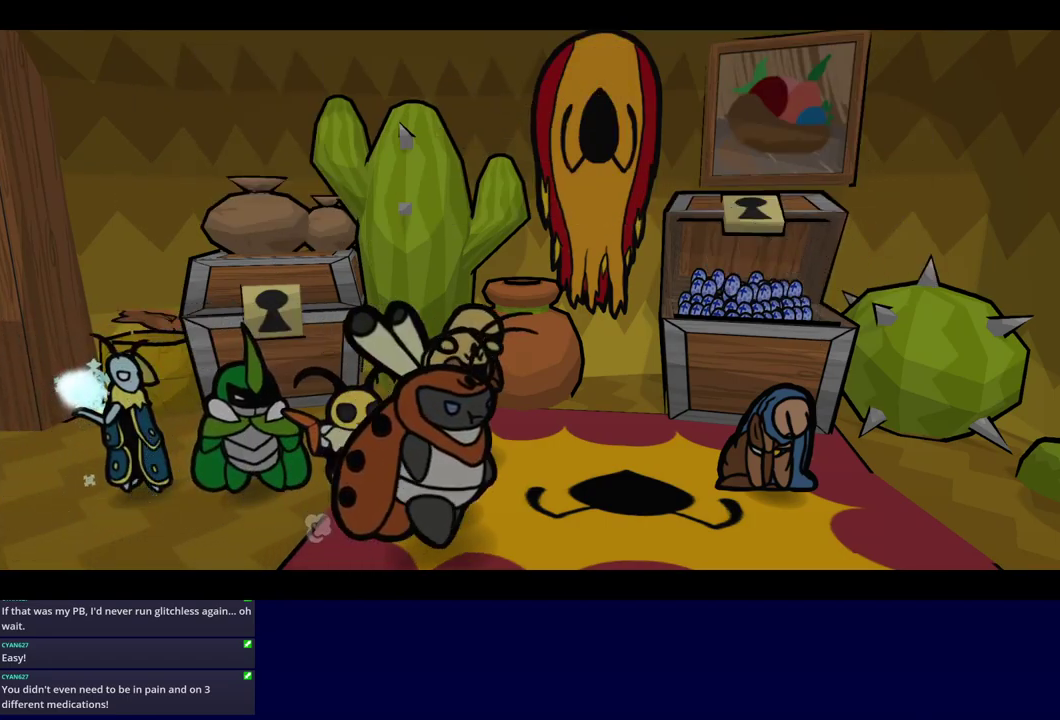
{"buttons": ["C_RIGHT"], "left_stick": "center", "events": []}
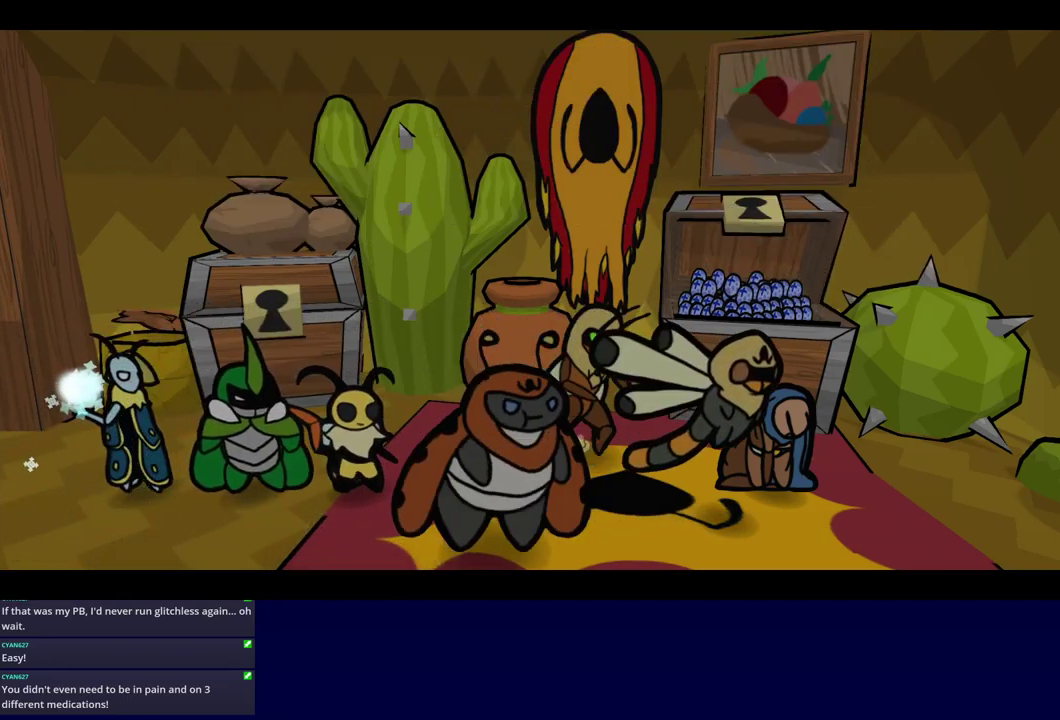
{"buttons": ["C_RIGHT"], "left_stick": "center", "events": []}
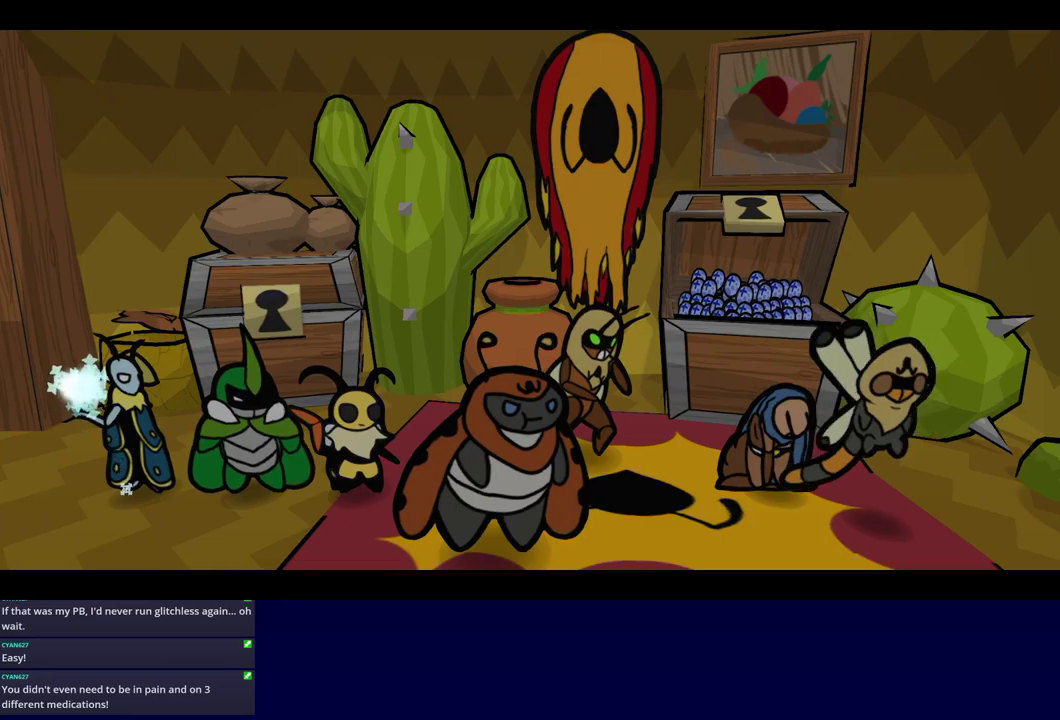
{"buttons": ["C_RIGHT"], "left_stick": "center", "events": []}